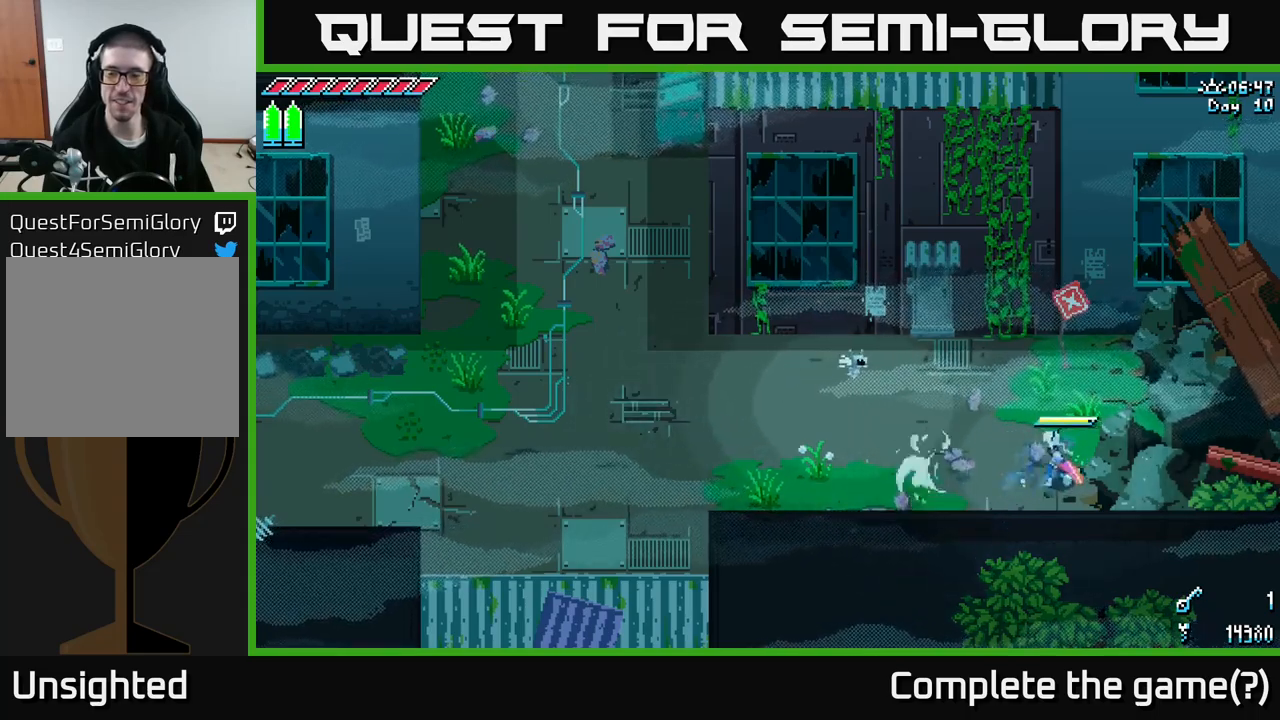
Gameplay with a controller (Xbox layout); each line is a JSON object with the inputs held at the frame after it. "events" lists button and stick changes between this image and that frame as [ms after this image, input, new state], when the widget could be followed in between.
{"buttons": ["X"], "left_stick": "left", "right_stick": "center", "events": []}
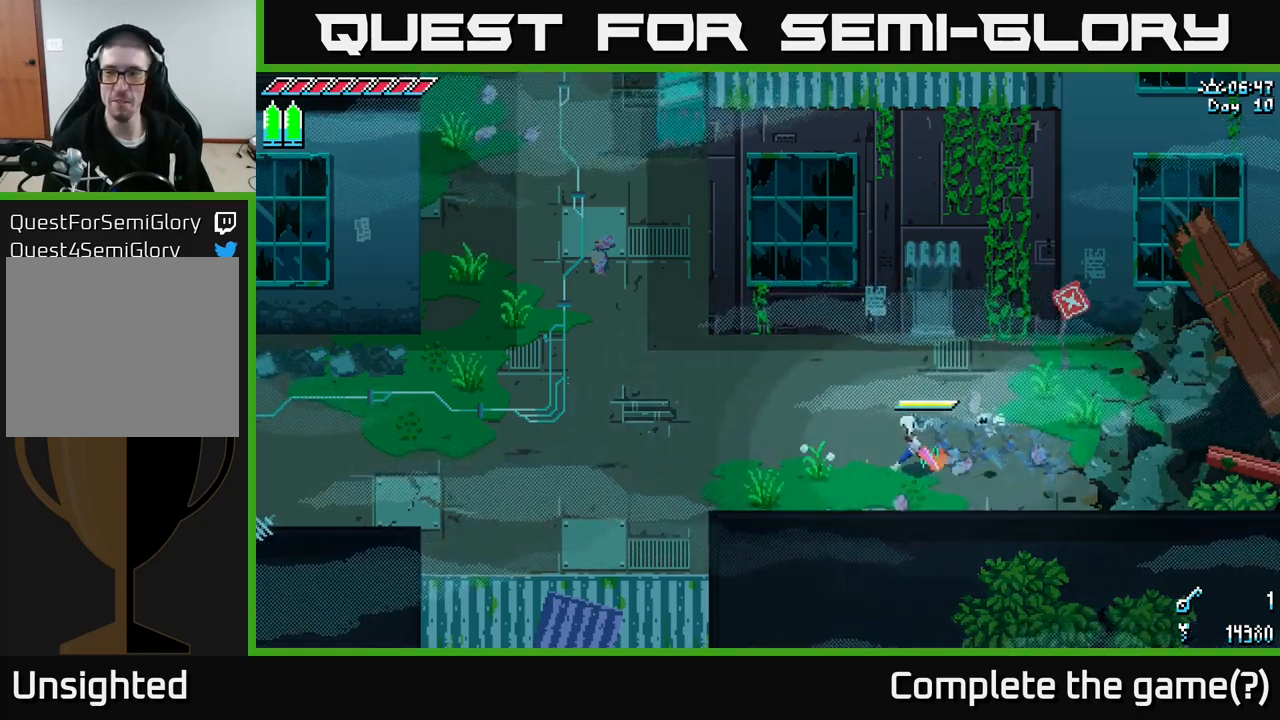
{"buttons": ["X"], "left_stick": "left", "right_stick": "center", "events": [[184, "A", "down"], [317, "A", "up"]]}
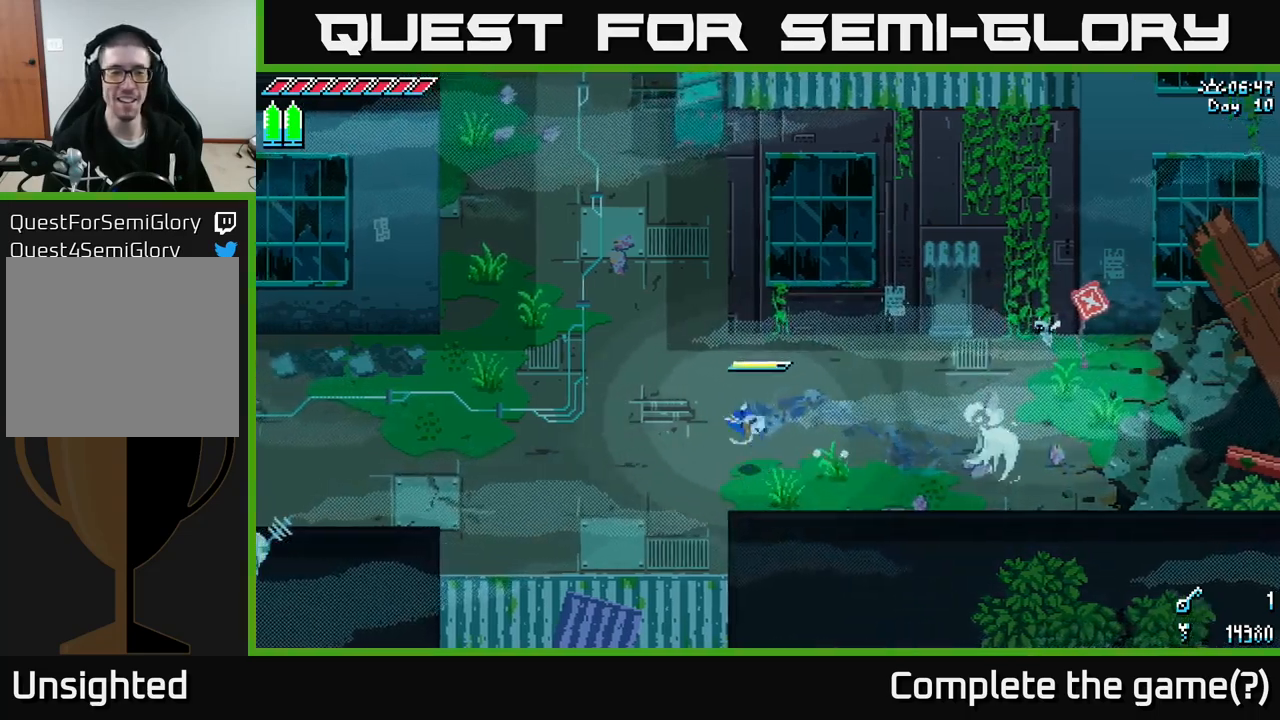
{"buttons": ["X"], "left_stick": "left", "right_stick": "center", "events": [[200, "A", "down"], [384, "A", "up"]]}
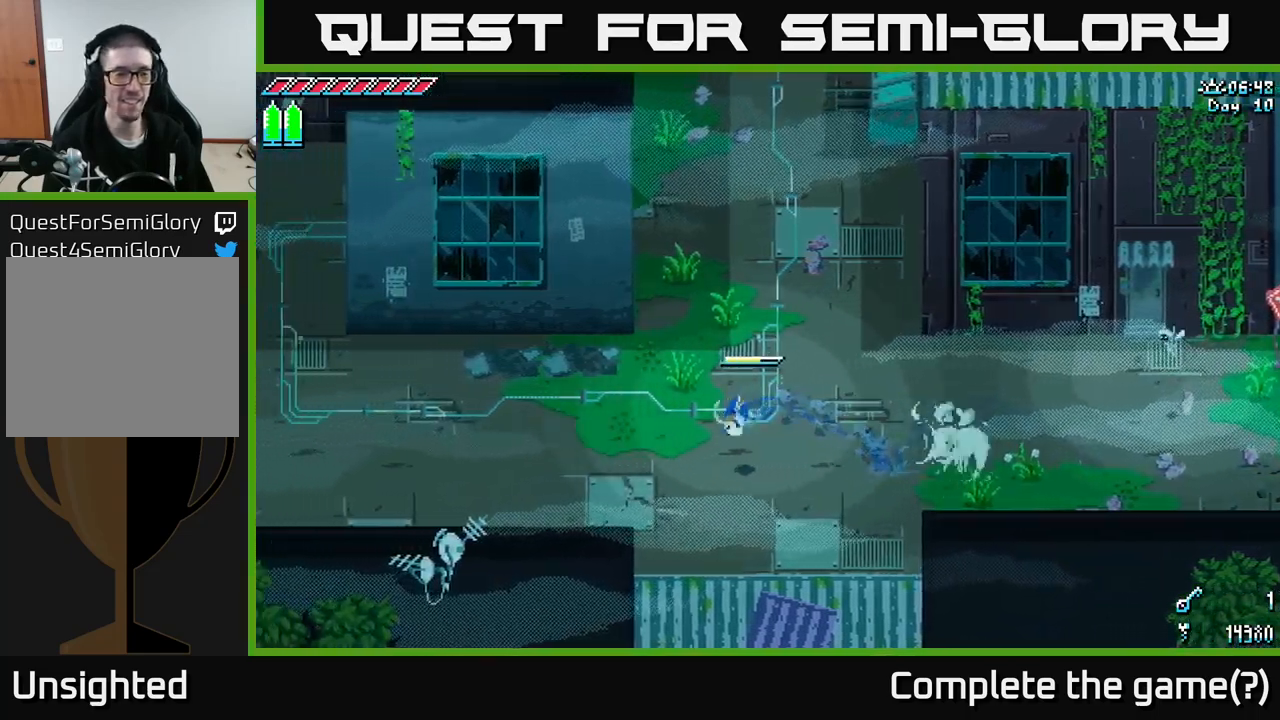
{"buttons": ["X"], "left_stick": "left", "right_stick": "center", "events": []}
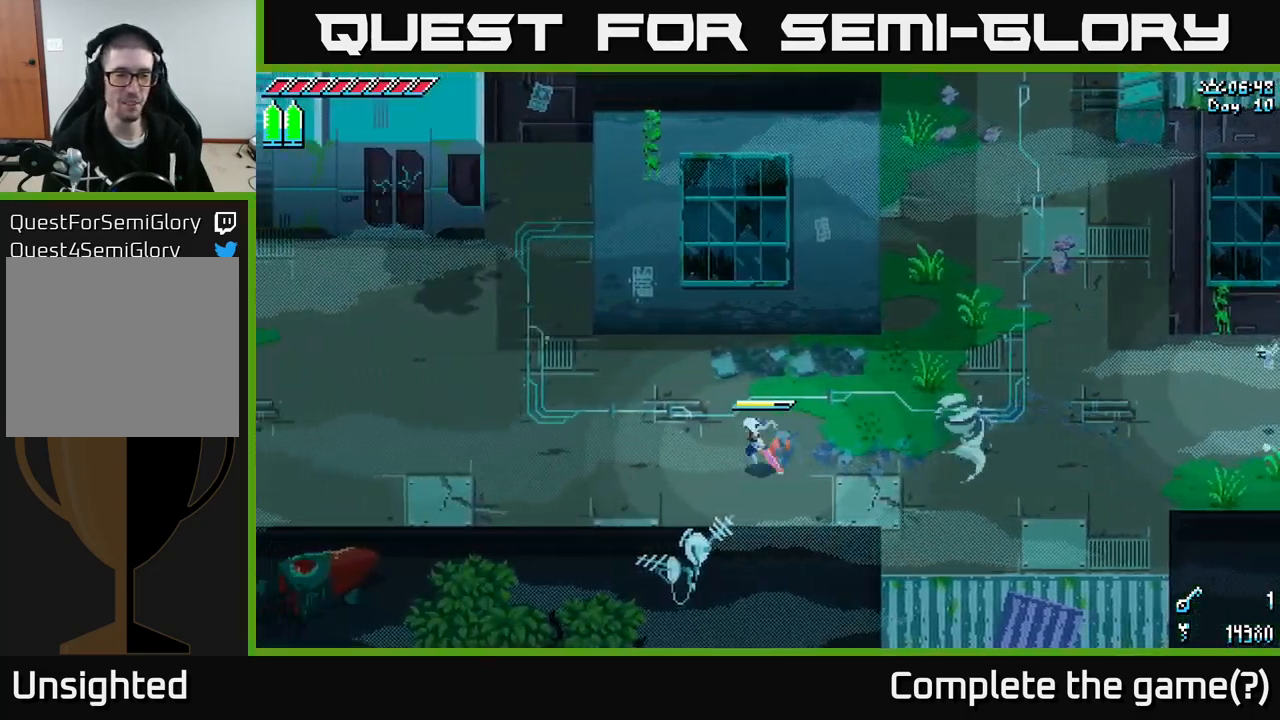
{"buttons": ["X"], "left_stick": "left", "right_stick": "center", "events": []}
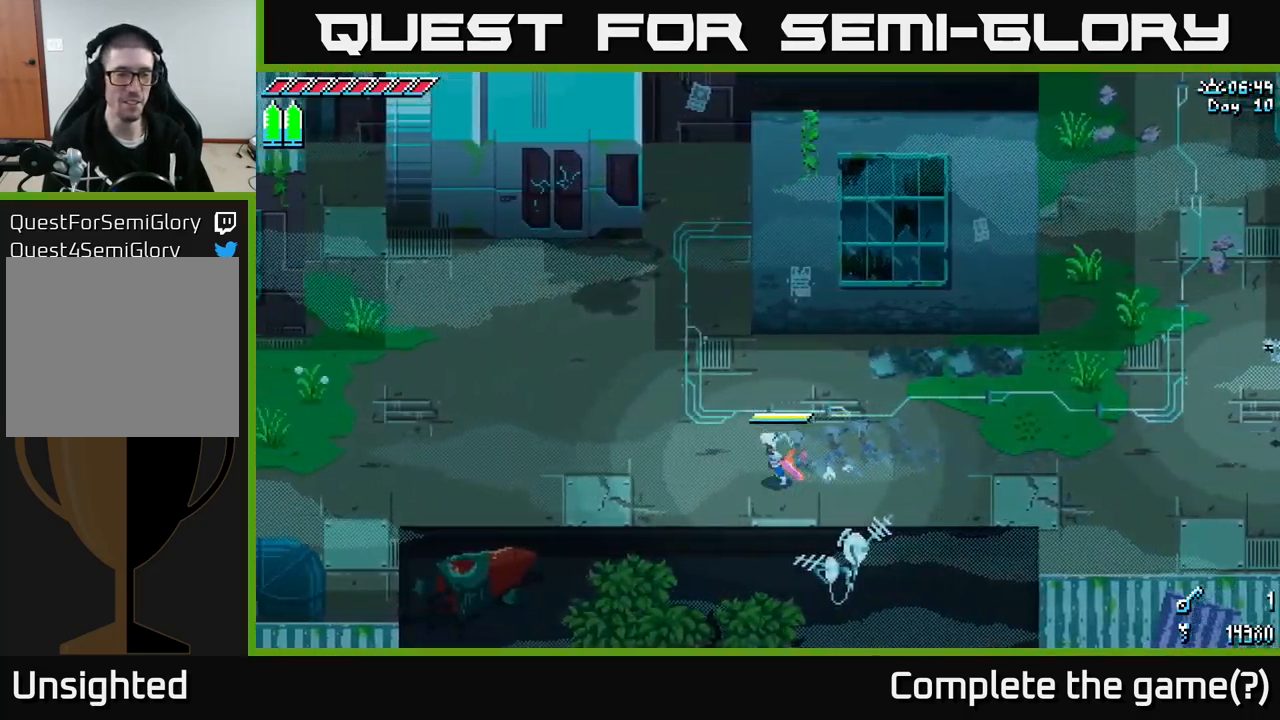
{"buttons": ["X"], "left_stick": "left", "right_stick": "center", "events": []}
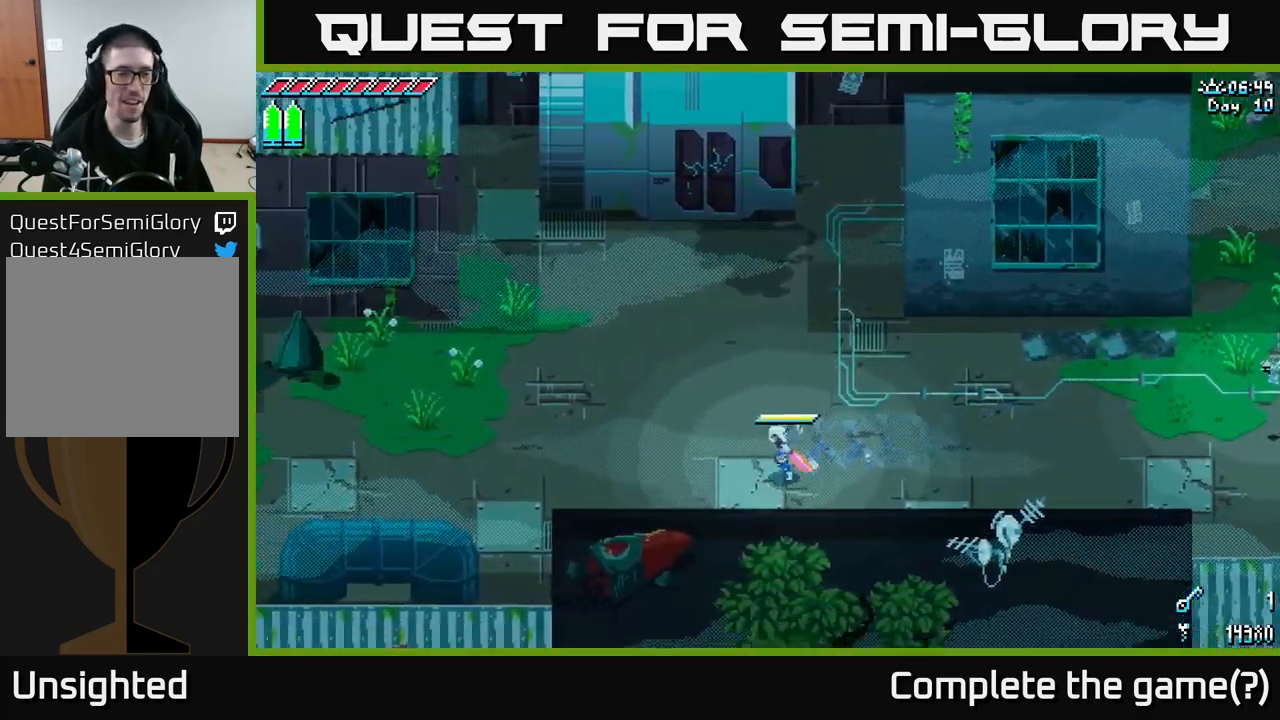
{"buttons": ["X"], "left_stick": "down-left", "right_stick": "center", "events": [[450, "left_stick", "down-left"]]}
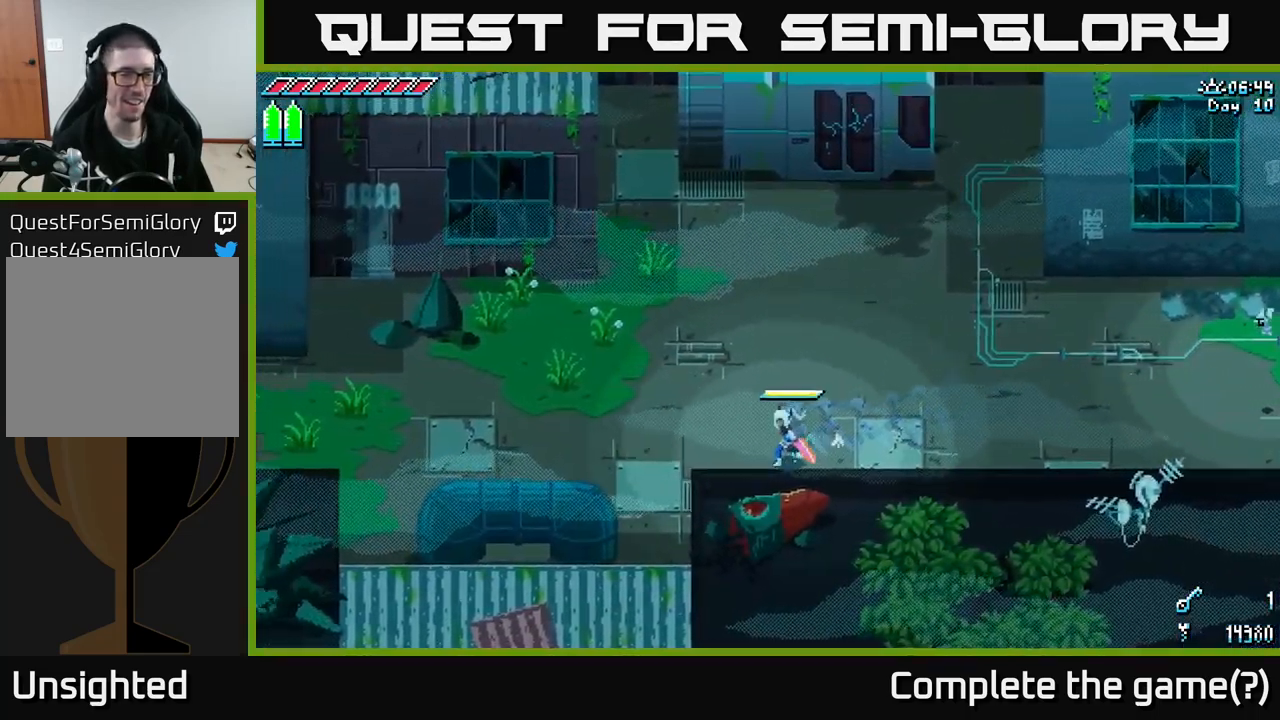
{"buttons": ["X"], "left_stick": "up-left", "right_stick": "center", "events": [[184, "left_stick", "left"], [484, "left_stick", "up-left"]]}
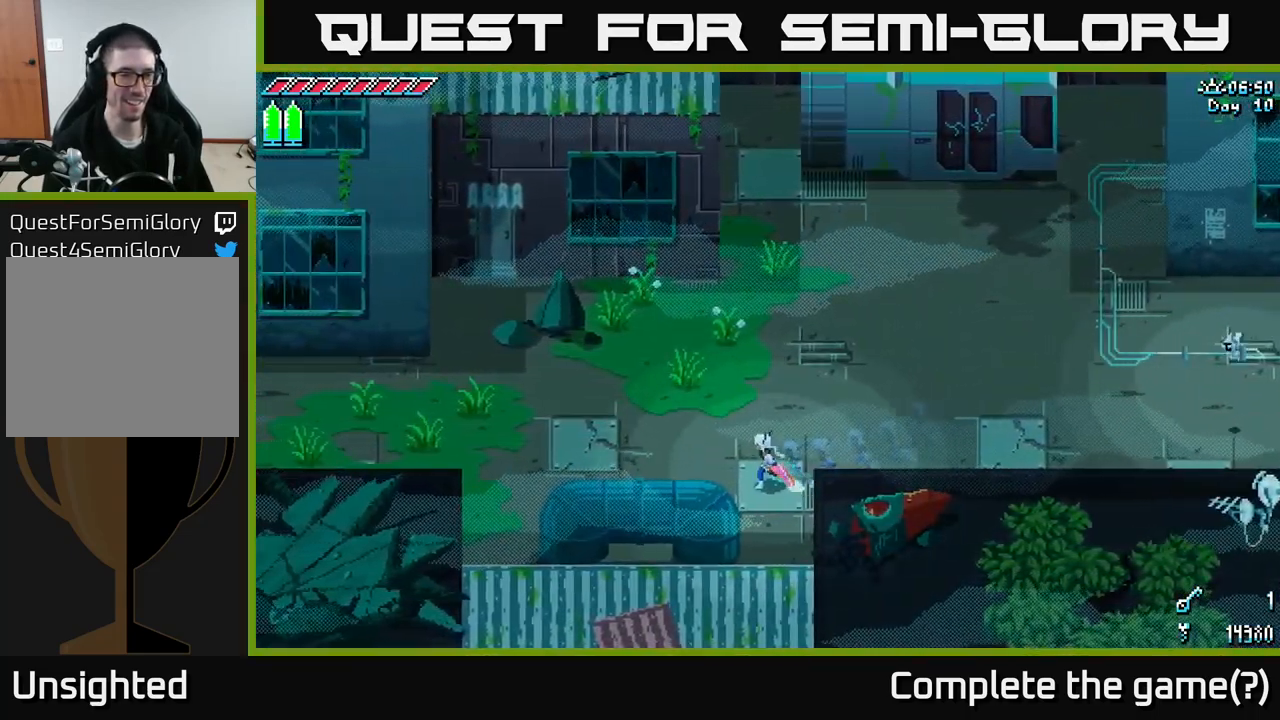
{"buttons": ["X"], "left_stick": "up-right", "right_stick": "center", "events": [[284, "left_stick", "up-right"]]}
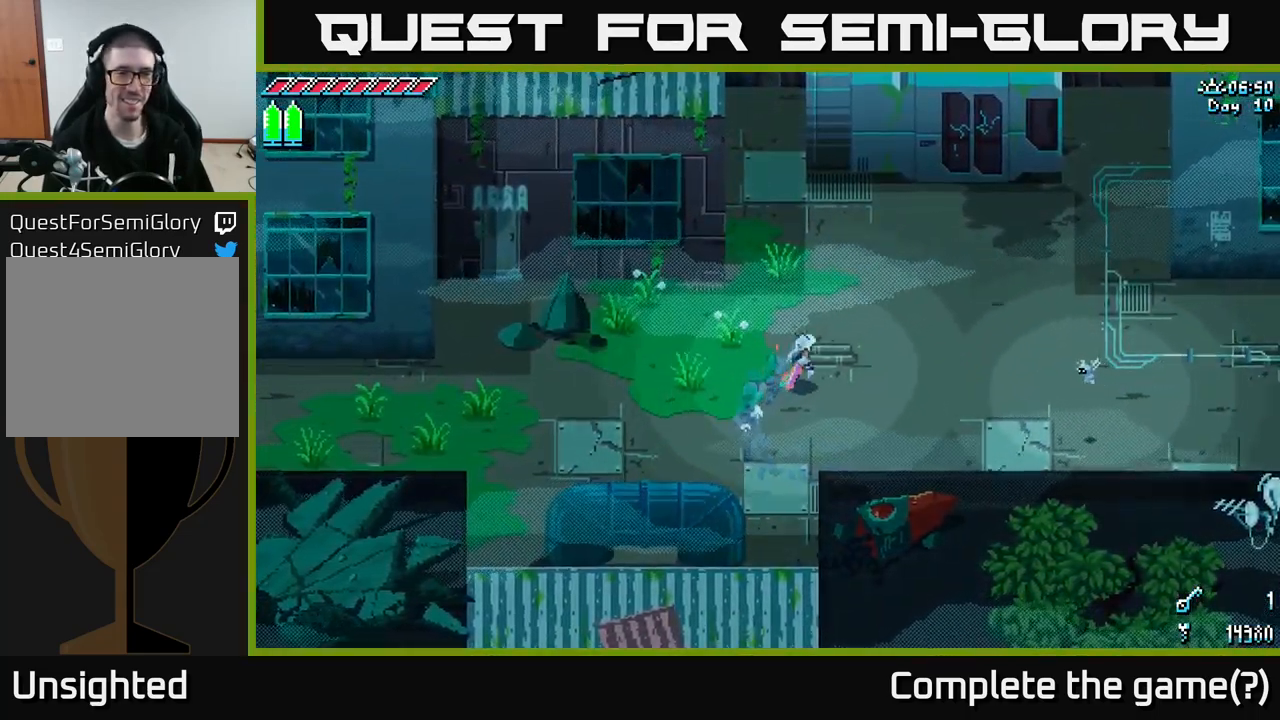
{"buttons": ["X"], "left_stick": "right", "right_stick": "center", "events": [[84, "left_stick", "right"]]}
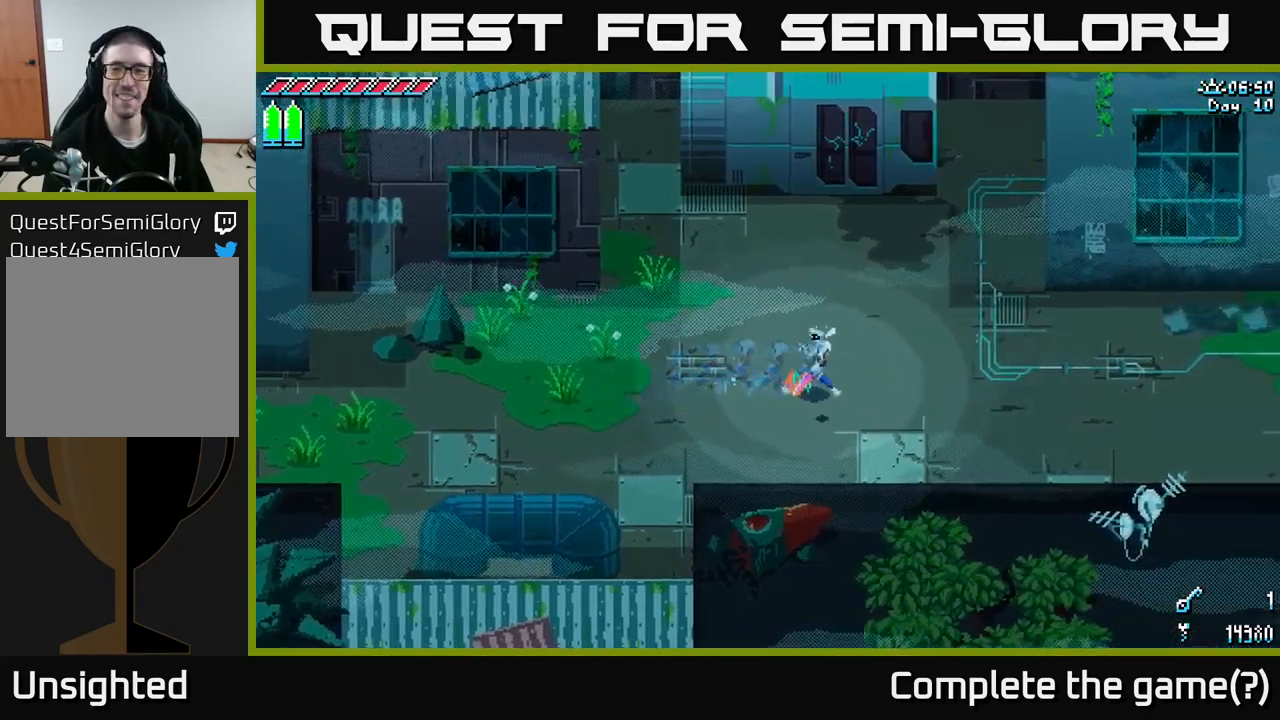
{"buttons": ["A", "X"], "left_stick": "right", "right_stick": "center", "events": [[83, "X", "up"], [300, "X", "down"], [483, "A", "down"]]}
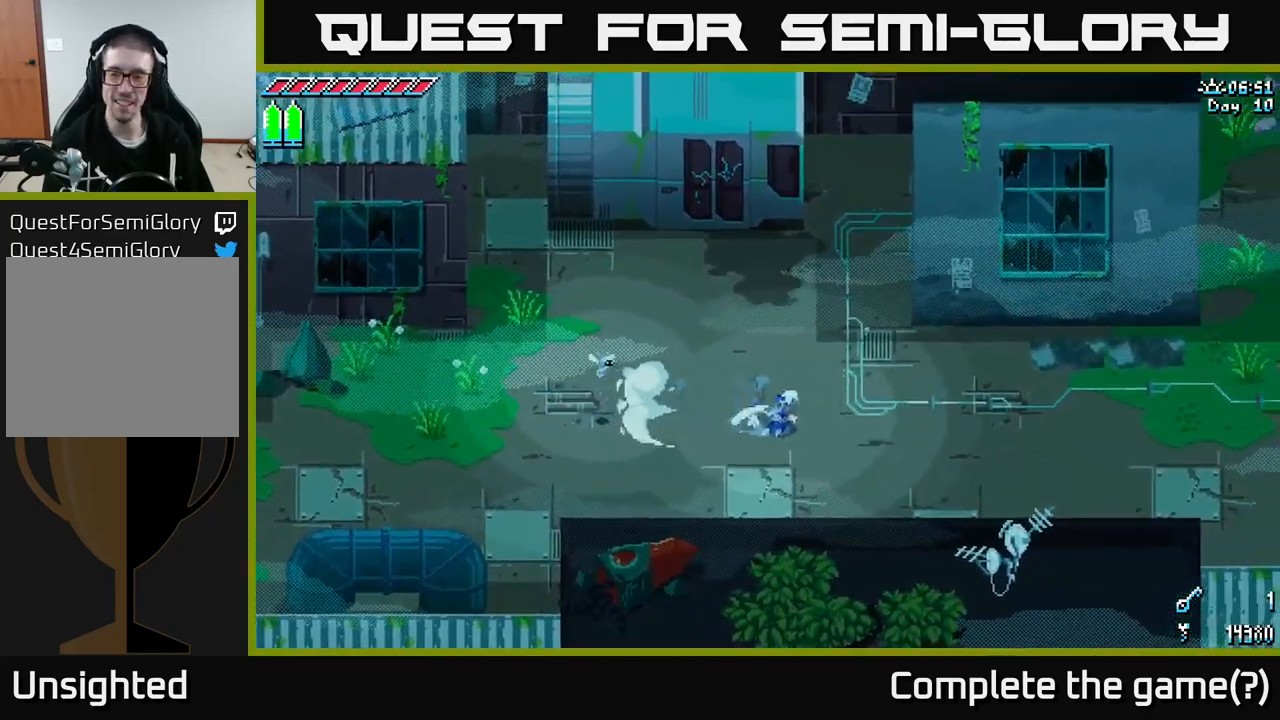
{"buttons": ["X"], "left_stick": "right", "right_stick": "center", "events": [[200, "A", "up"]]}
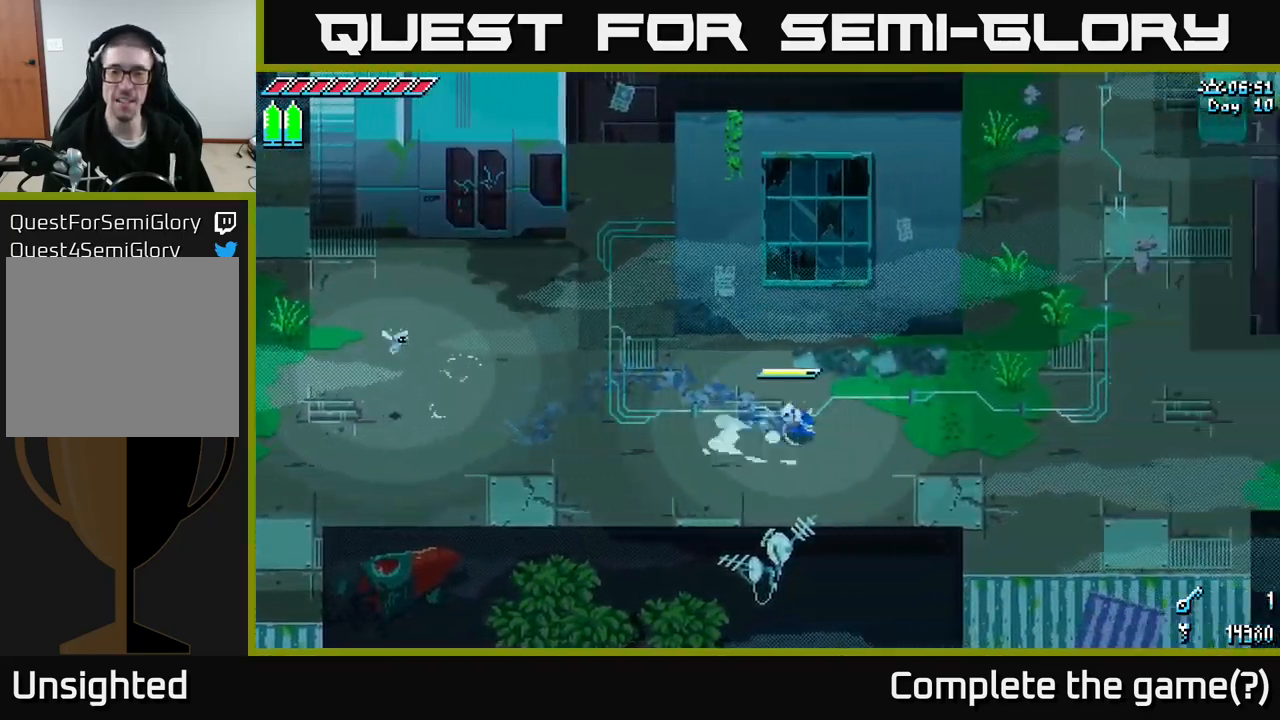
{"buttons": ["X"], "left_stick": "up-right", "right_stick": "center", "events": [[367, "left_stick", "up-right"]]}
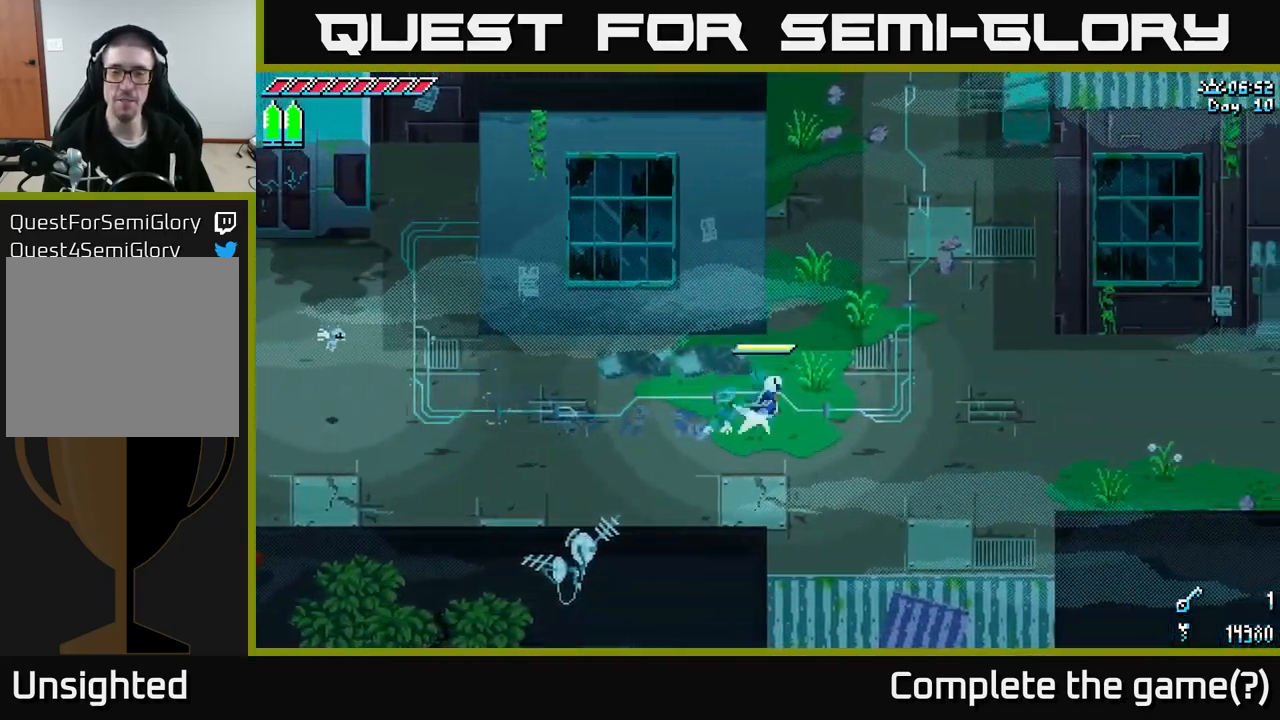
{"buttons": [], "left_stick": "up-right", "right_stick": "center", "events": [[33, "A", "down"], [283, "A", "up"], [417, "X", "up"]]}
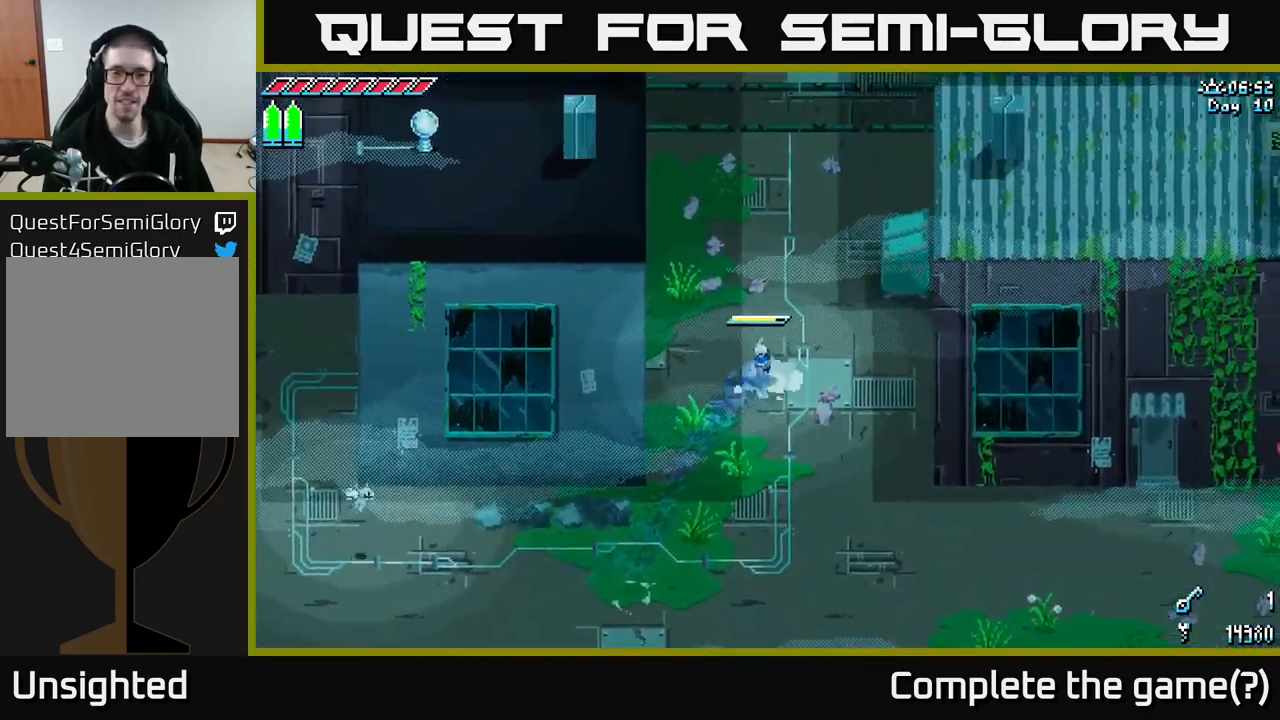
{"buttons": ["X"], "left_stick": "up", "right_stick": "center", "events": [[33, "left_stick", "up"], [233, "X", "down"]]}
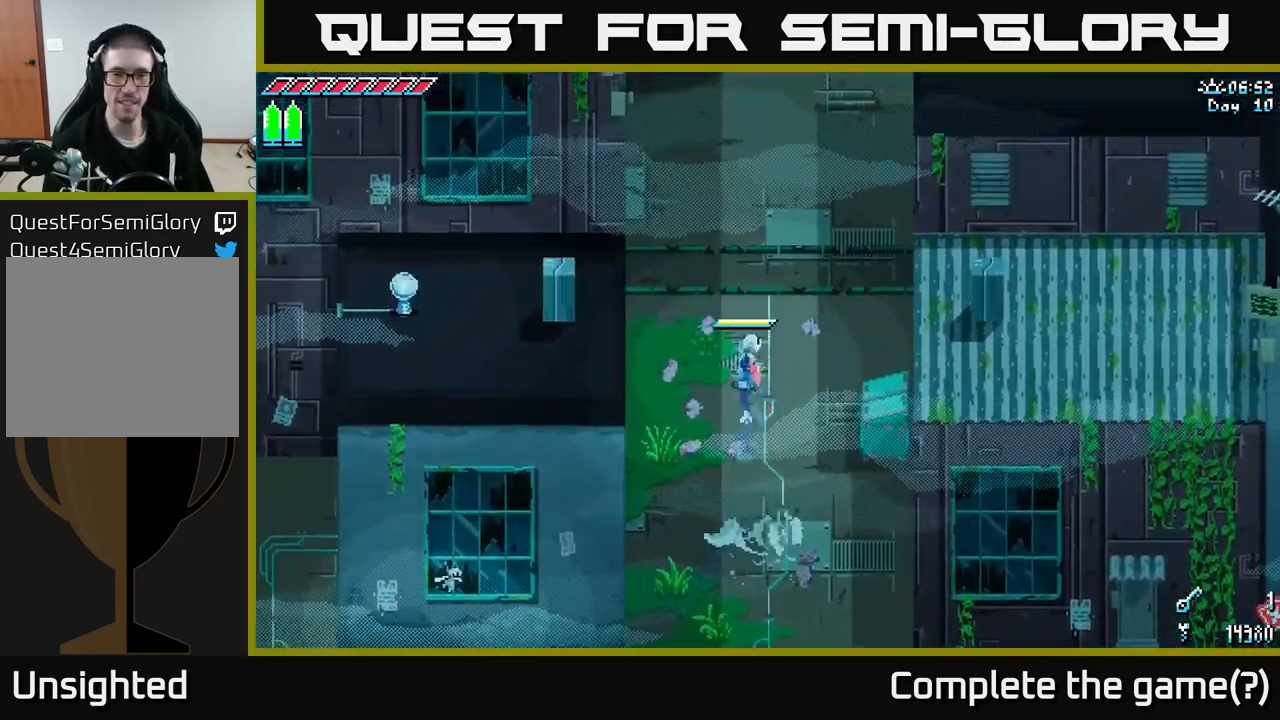
{"buttons": ["X"], "left_stick": "up", "right_stick": "center", "events": [[17, "left_stick", "up-right"], [183, "left_stick", "up"]]}
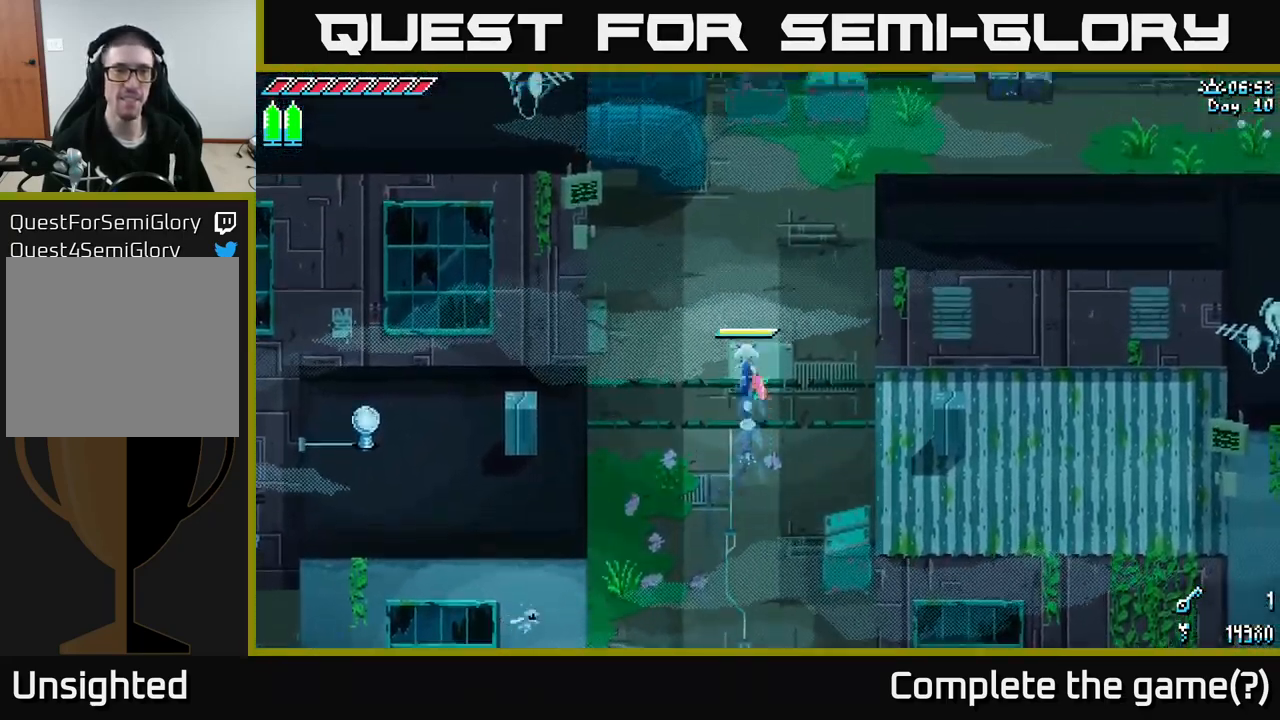
{"buttons": ["X"], "left_stick": "up-right", "right_stick": "center", "events": [[467, "left_stick", "up-right"]]}
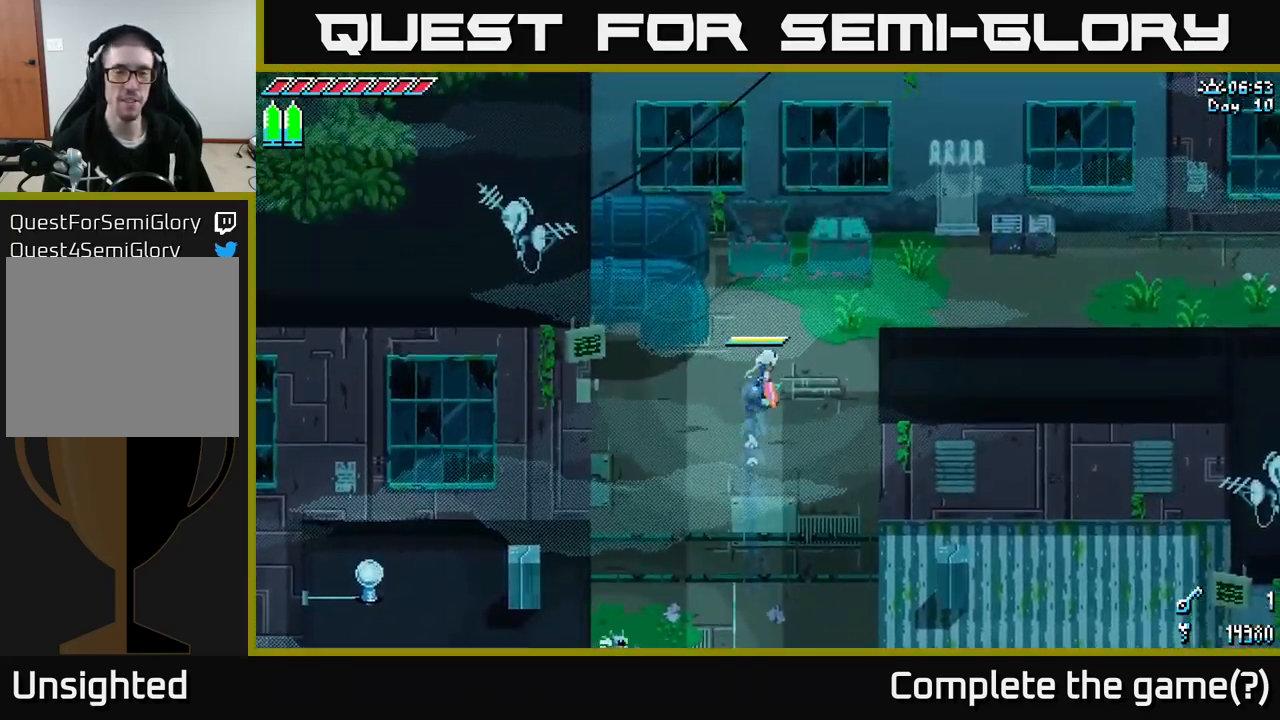
{"buttons": ["X"], "left_stick": "left", "right_stick": "center", "events": [[417, "left_stick", "left"]]}
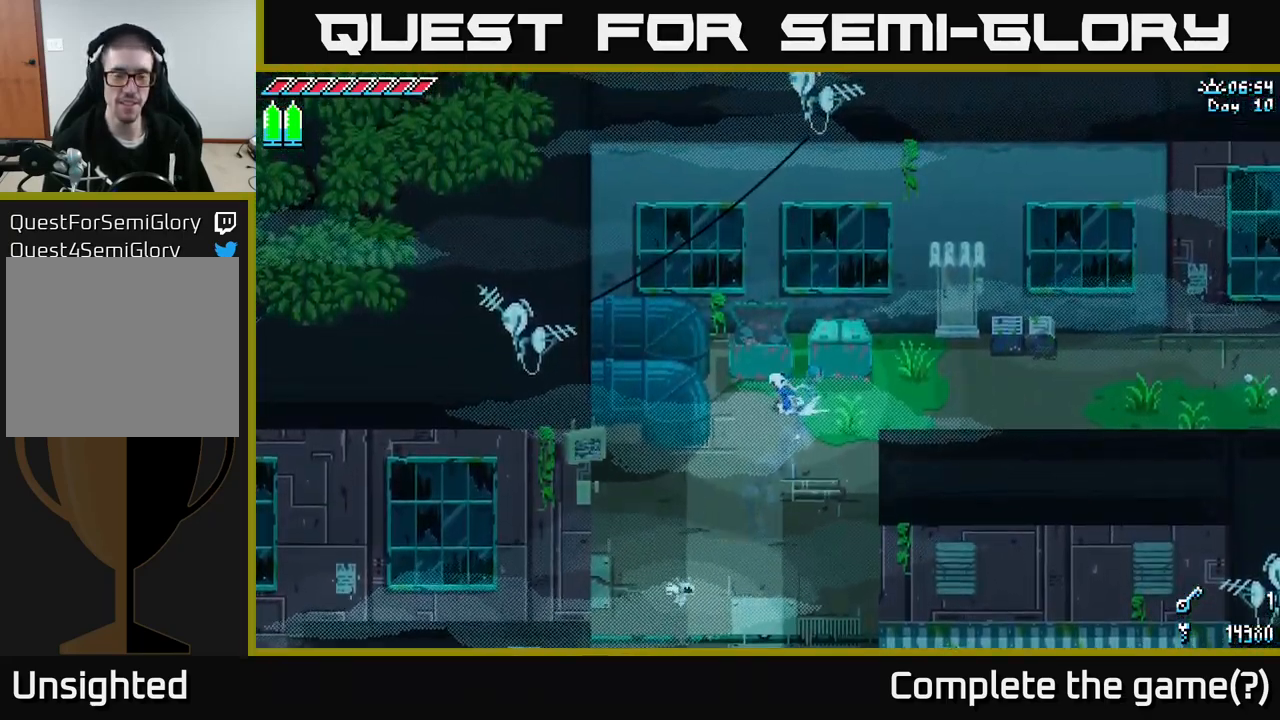
{"buttons": ["X"], "left_stick": "right", "right_stick": "center", "events": [[17, "A", "down"], [200, "A", "up"], [217, "left_stick", "right"]]}
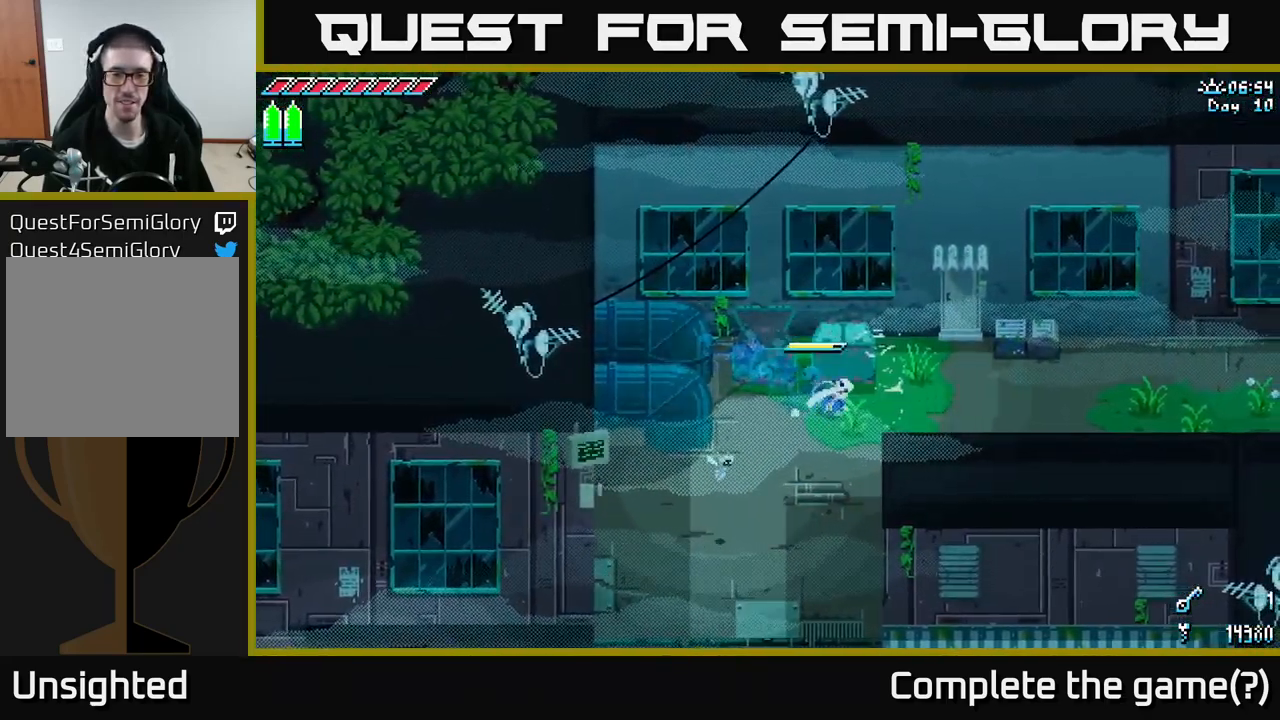
{"buttons": [], "left_stick": "center", "right_stick": "center", "events": [[100, "X", "up"], [150, "left_stick", "up"], [233, "left_stick", "up-left"], [366, "R2", "down"], [483, "left_stick", "center"], [499, "R2", "up"]]}
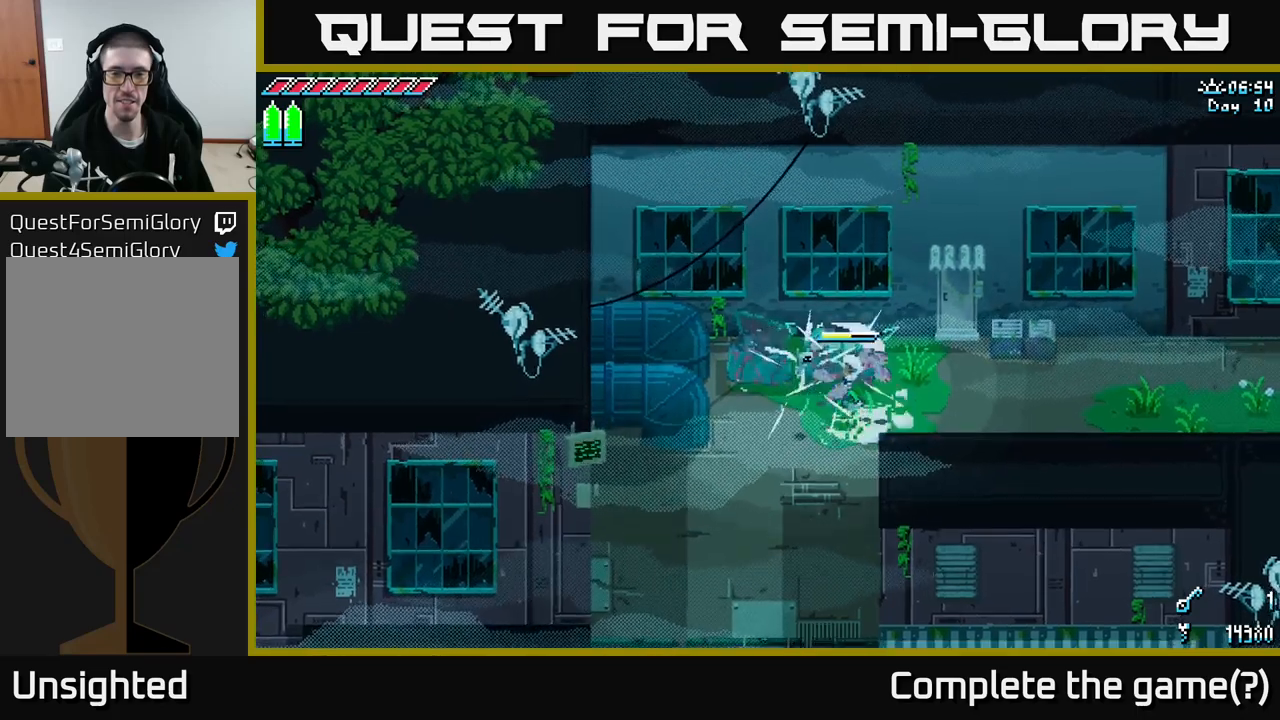
{"buttons": ["R2"], "left_stick": "up-left", "right_stick": "center", "events": [[133, "left_stick", "up-left"], [250, "left_stick", "up"], [383, "left_stick", "up-left"], [400, "R2", "down"]]}
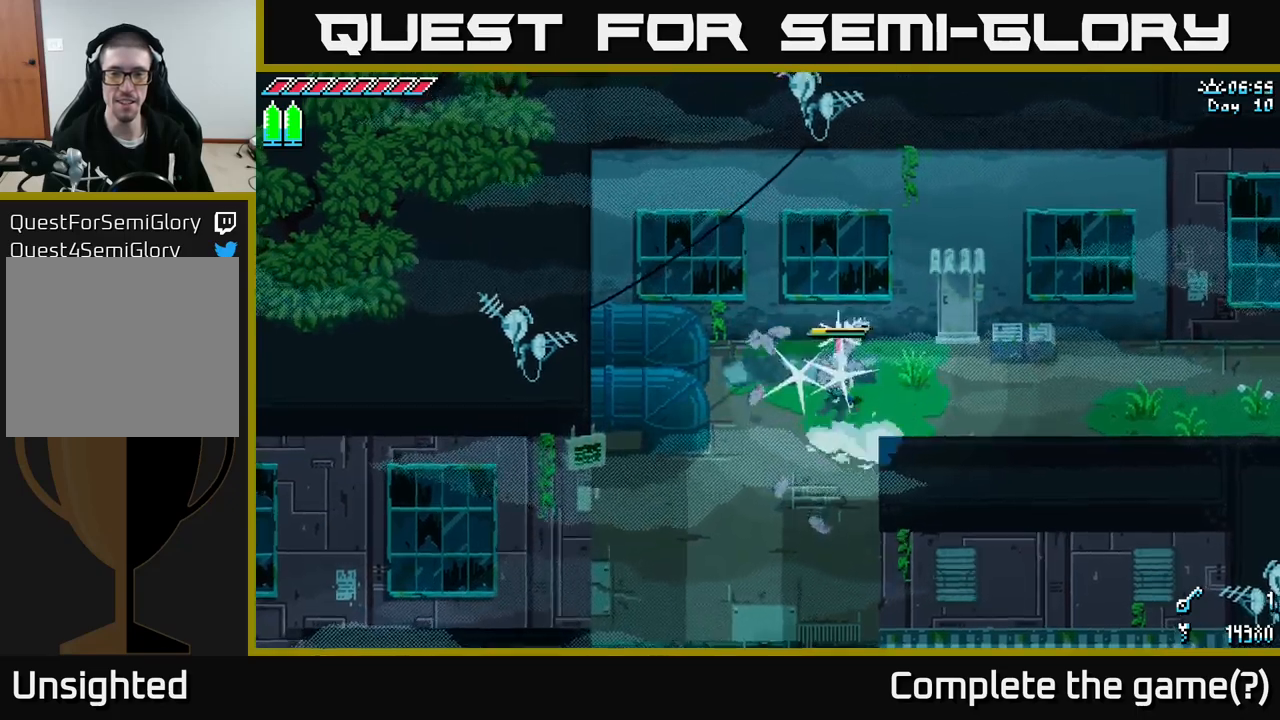
{"buttons": [], "left_stick": "up-right", "right_stick": "center", "events": [[83, "R2", "up"], [183, "left_stick", "left"], [283, "left_stick", "center"], [467, "left_stick", "up-right"]]}
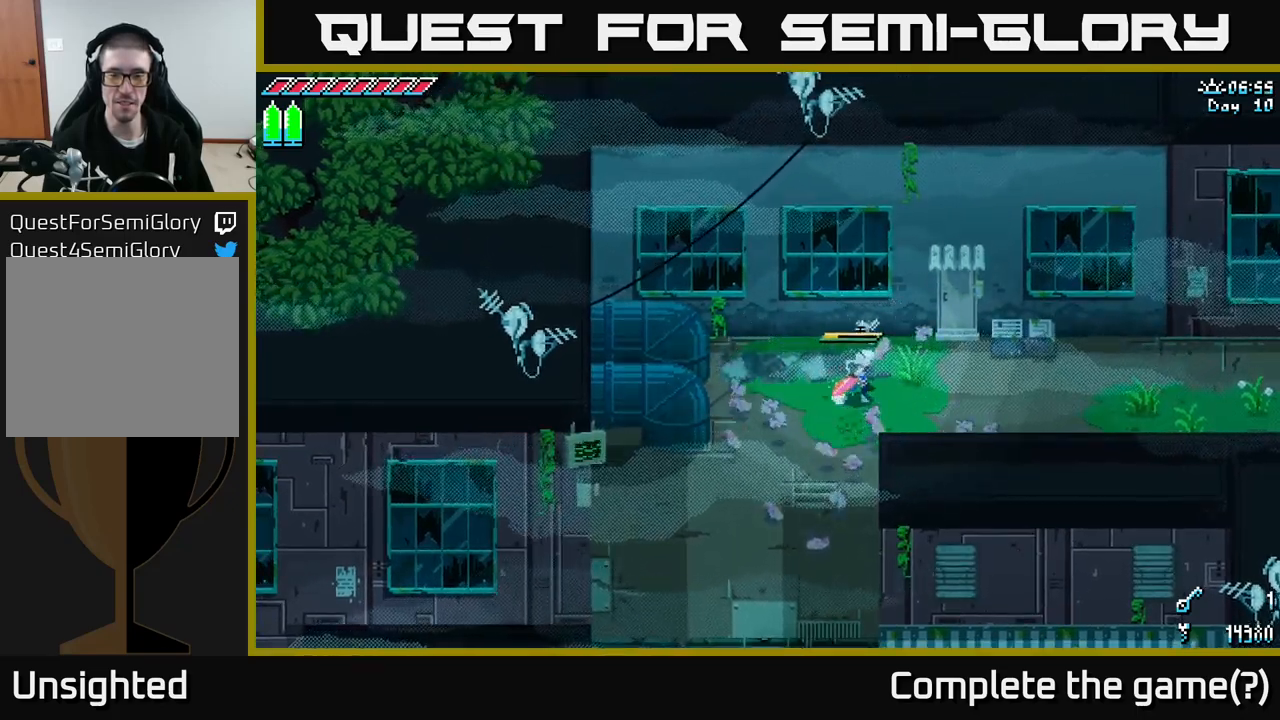
{"buttons": ["R2"], "left_stick": "up-right", "right_stick": "center", "events": [[417, "R2", "down"]]}
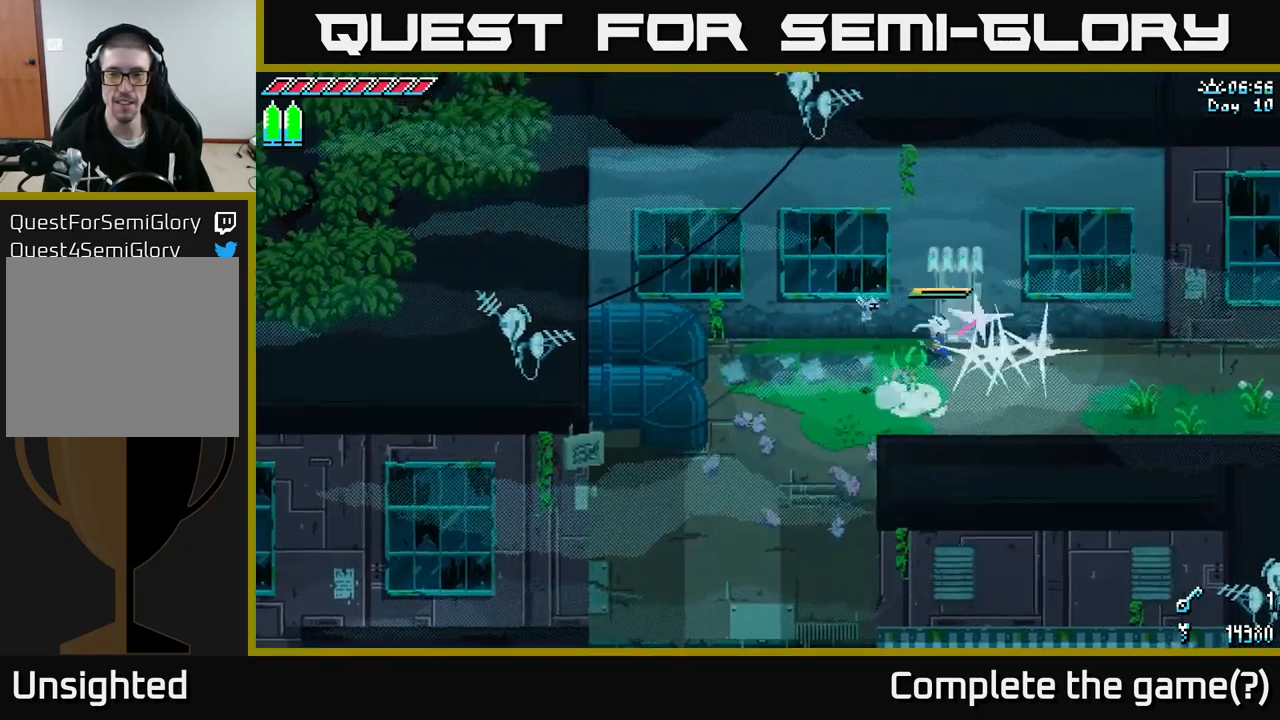
{"buttons": [], "left_stick": "right", "right_stick": "center", "events": [[67, "R2", "up"], [100, "left_stick", "center"], [317, "left_stick", "right"]]}
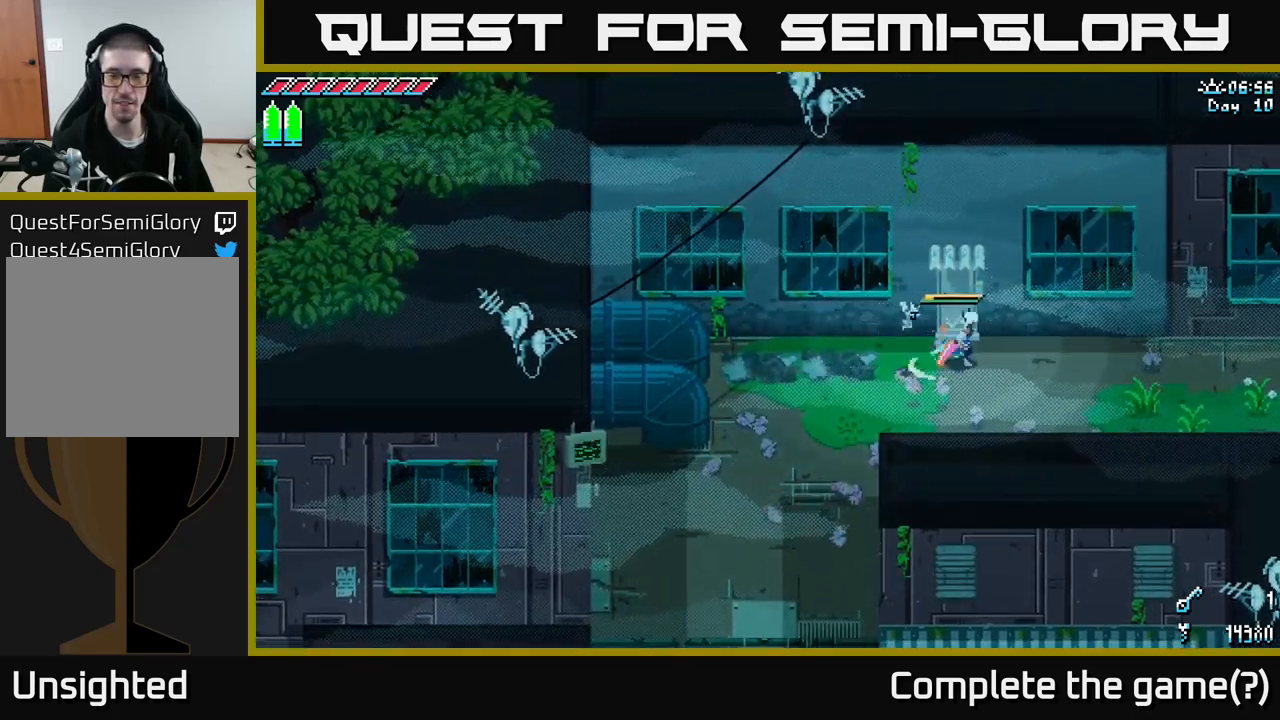
{"buttons": ["X"], "left_stick": "right", "right_stick": "center", "events": [[50, "X", "down"]]}
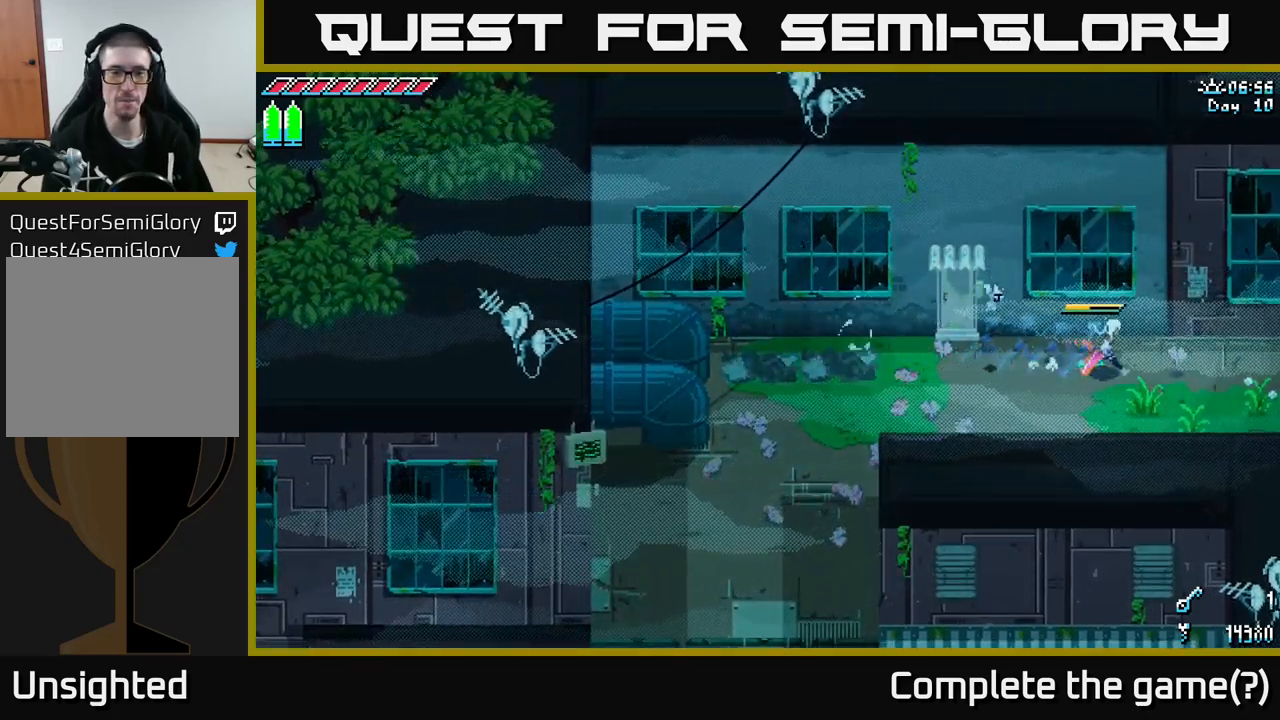
{"buttons": ["X"], "left_stick": "right", "right_stick": "center", "events": []}
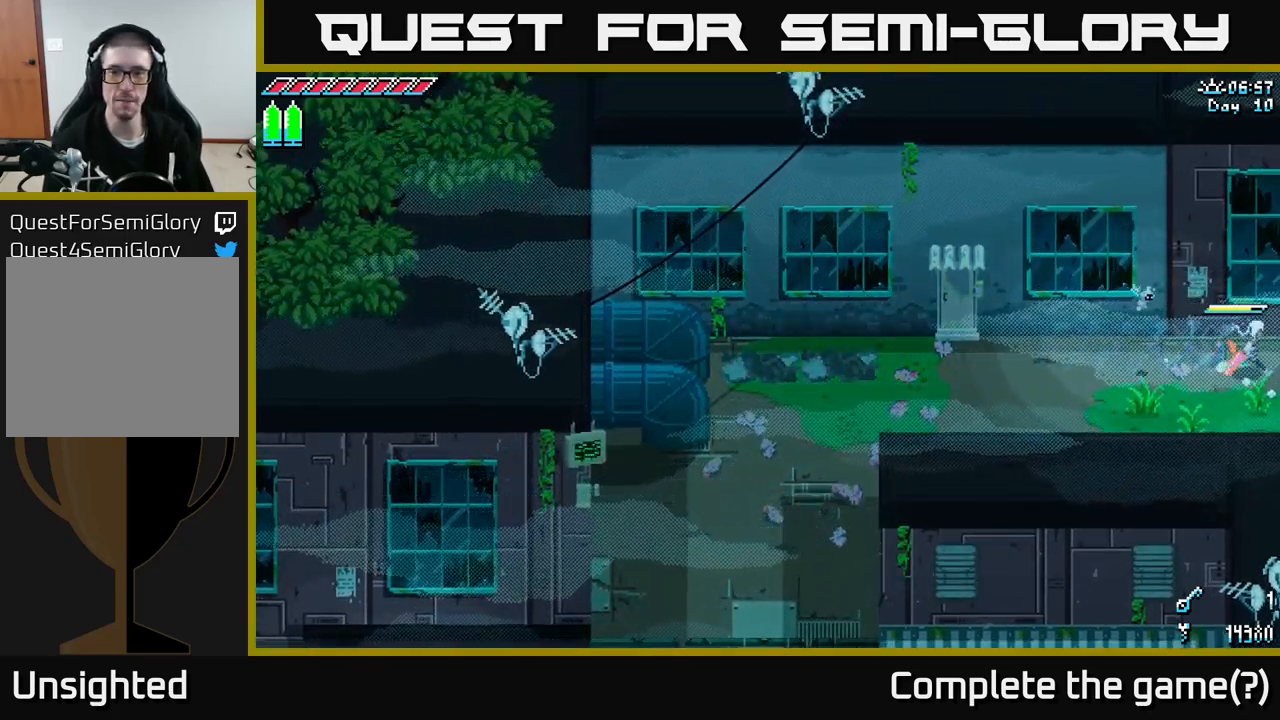
{"buttons": [], "left_stick": "right", "right_stick": "center", "events": [[467, "X", "up"]]}
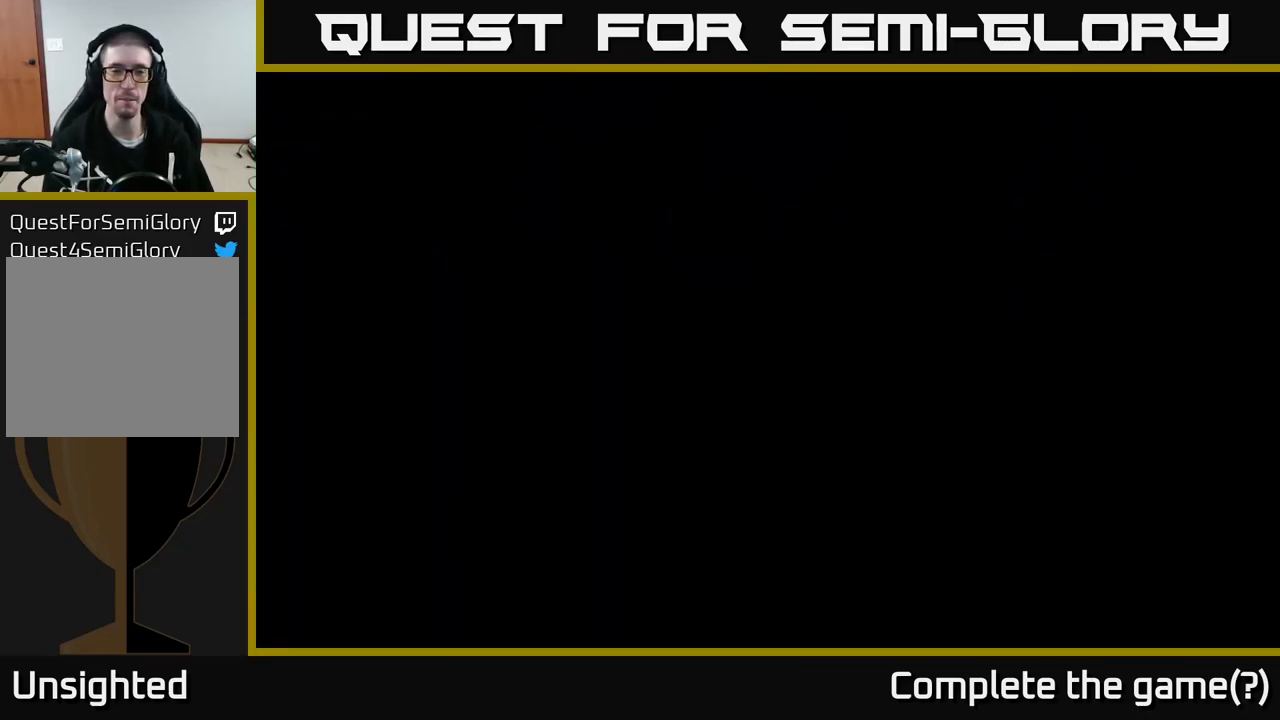
{"buttons": [], "left_stick": "down-right", "right_stick": "center", "events": [[150, "left_stick", "center"], [367, "left_stick", "down-right"]]}
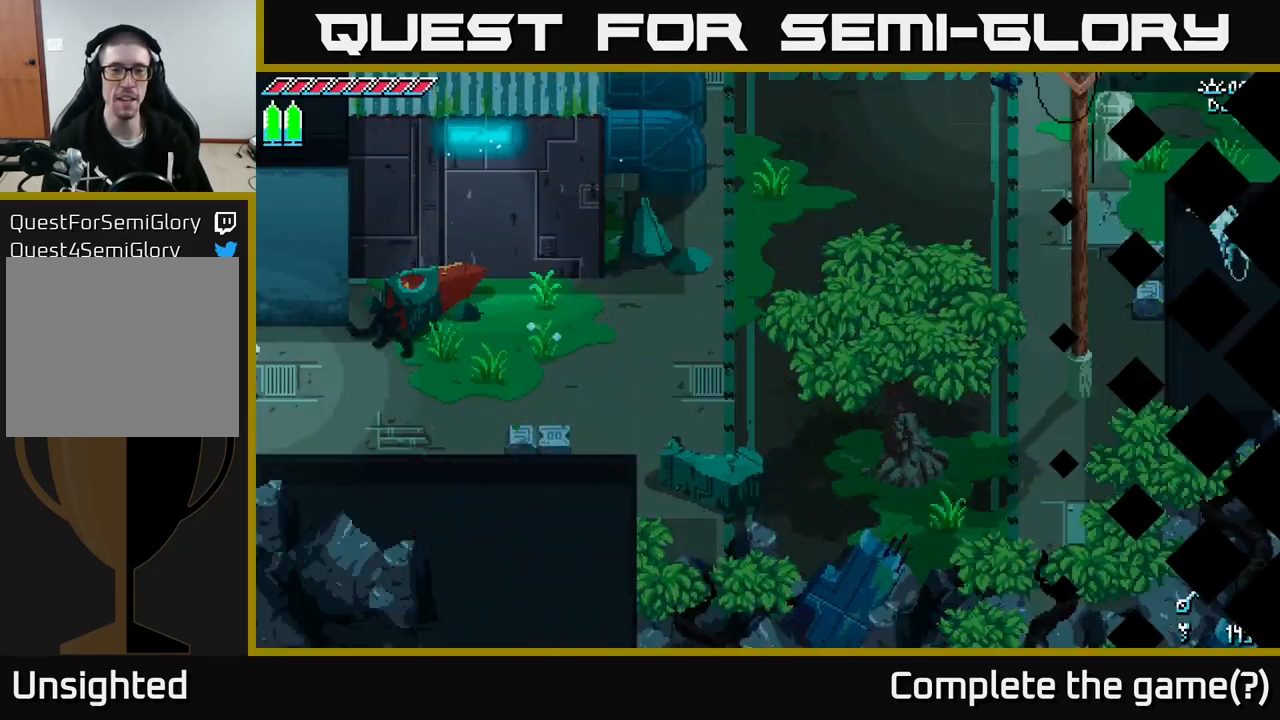
{"buttons": [], "left_stick": "right", "right_stick": "center", "events": [[150, "left_stick", "center"], [383, "left_stick", "right"]]}